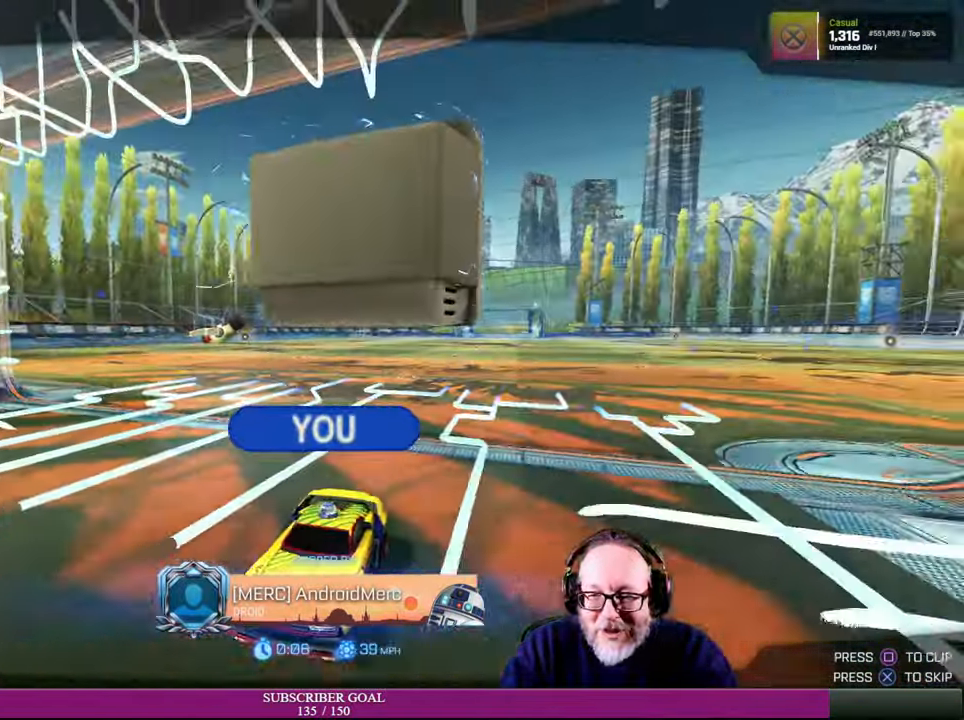
Gameplay with a controller (PlayStation layout); each line is a JSON object with the inputs held at the frame after it. "events" lists button and stick changes between this image and that frame as [ms after this image, input, new state], when the widget could be followed in between. Not read: R3.
{"buttons": [], "left_stick": "center", "right_stick": "center", "events": [[284, "CROSS", "down"], [367, "CROSS", "up"]]}
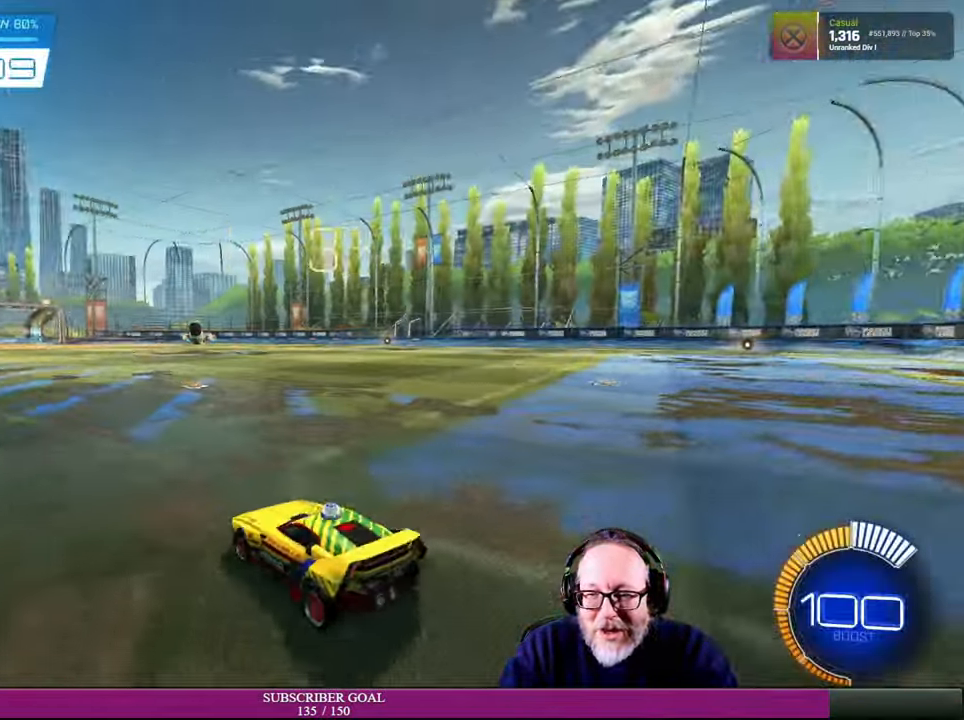
{"buttons": [], "left_stick": "center", "right_stick": "center", "events": []}
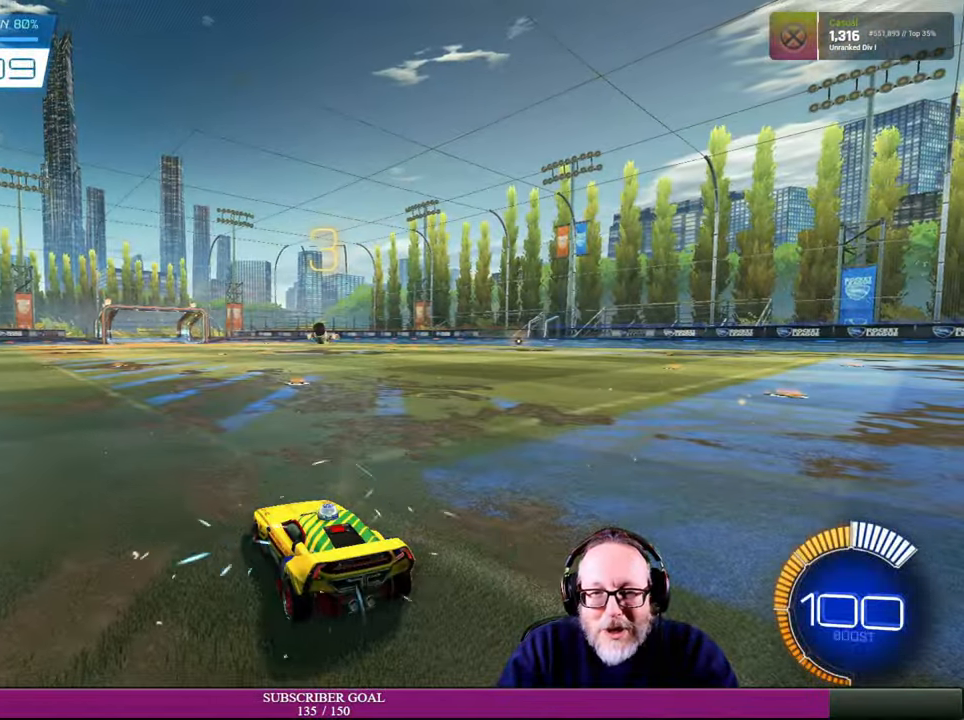
{"buttons": [], "left_stick": "center", "right_stick": "left", "events": [[150, "right_stick", "left"]]}
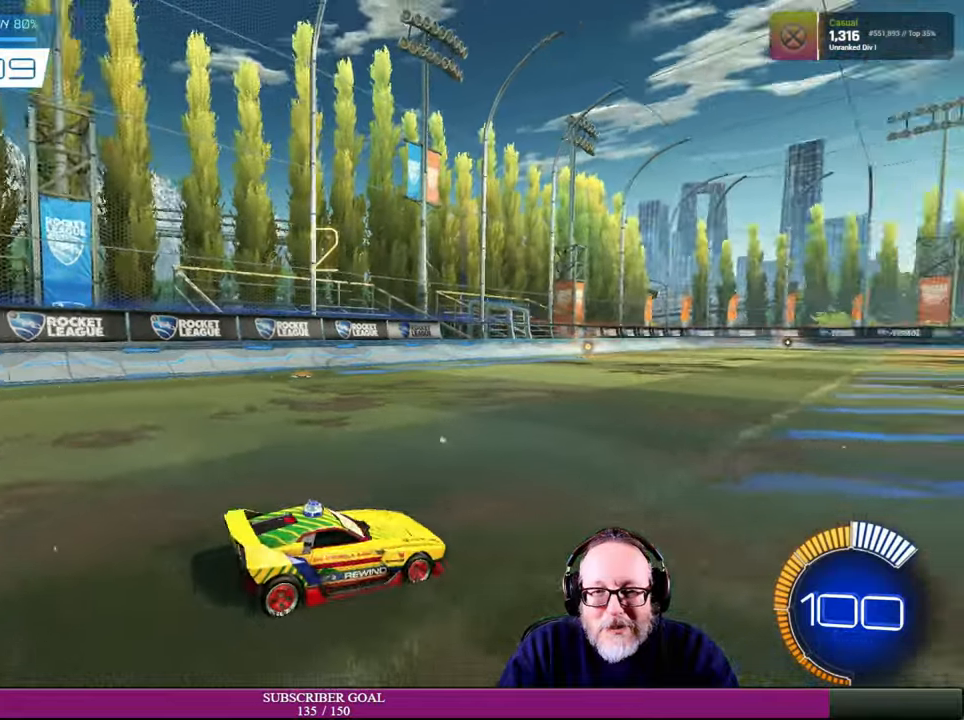
{"buttons": [], "left_stick": "center", "right_stick": "center", "events": [[50, "right_stick", "center"]]}
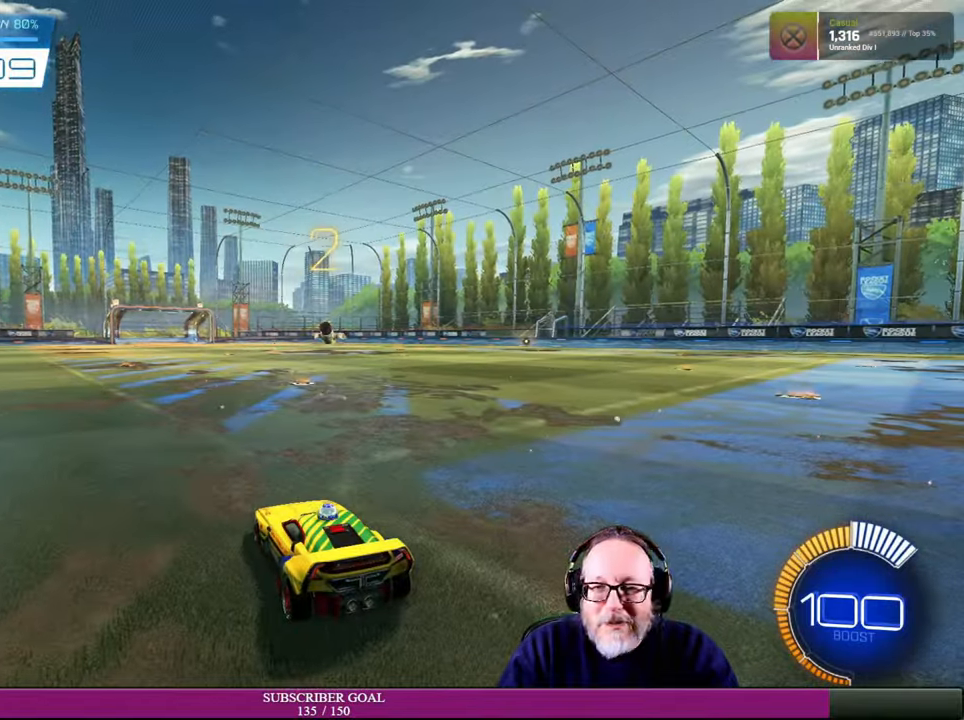
{"buttons": ["R2"], "left_stick": "center", "right_stick": "center", "events": [[33, "R2", "down"], [133, "R1", "down"], [300, "R1", "up"], [350, "R2", "up"], [500, "R2", "down"]]}
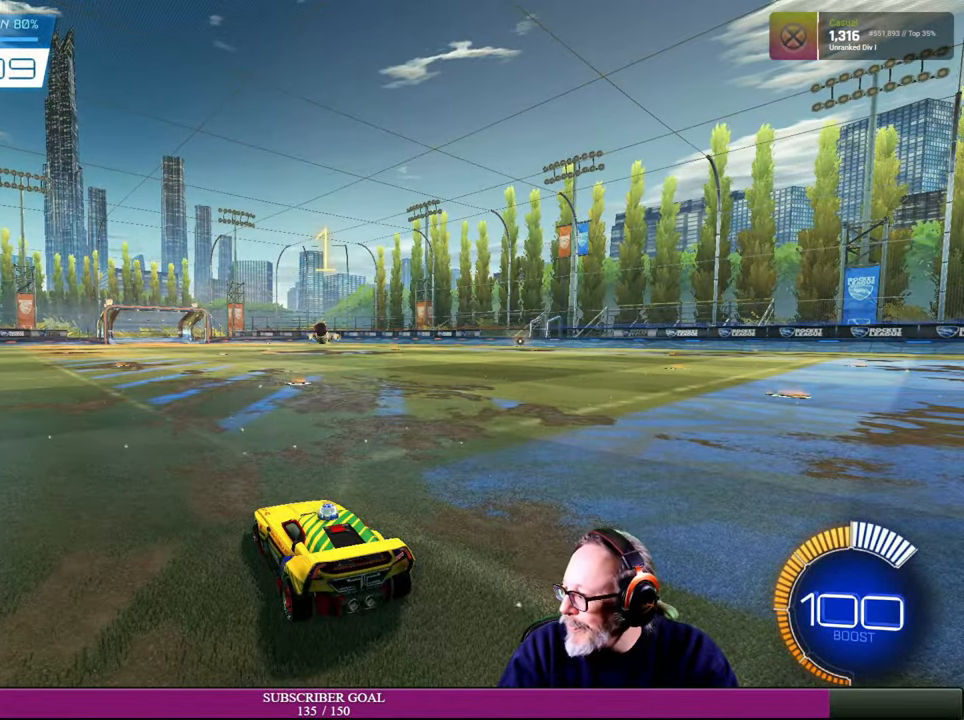
{"buttons": ["R2"], "left_stick": "center", "right_stick": "center", "events": [[66, "R1", "down"], [133, "R1", "up"], [200, "R2", "up"], [483, "R2", "down"]]}
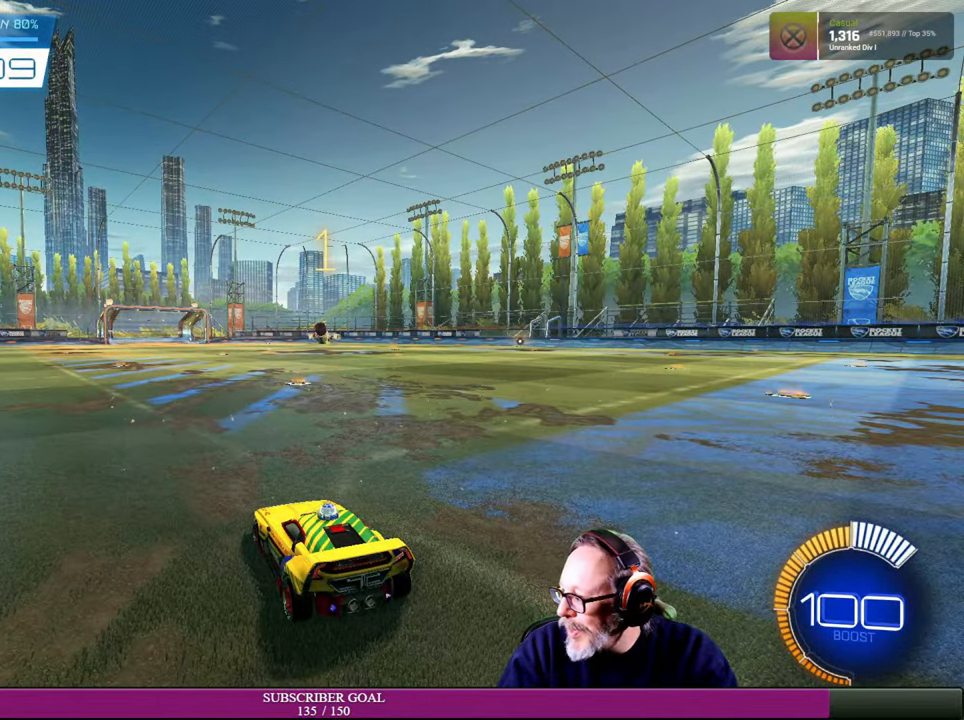
{"buttons": ["R2"], "left_stick": "center", "right_stick": "center", "events": []}
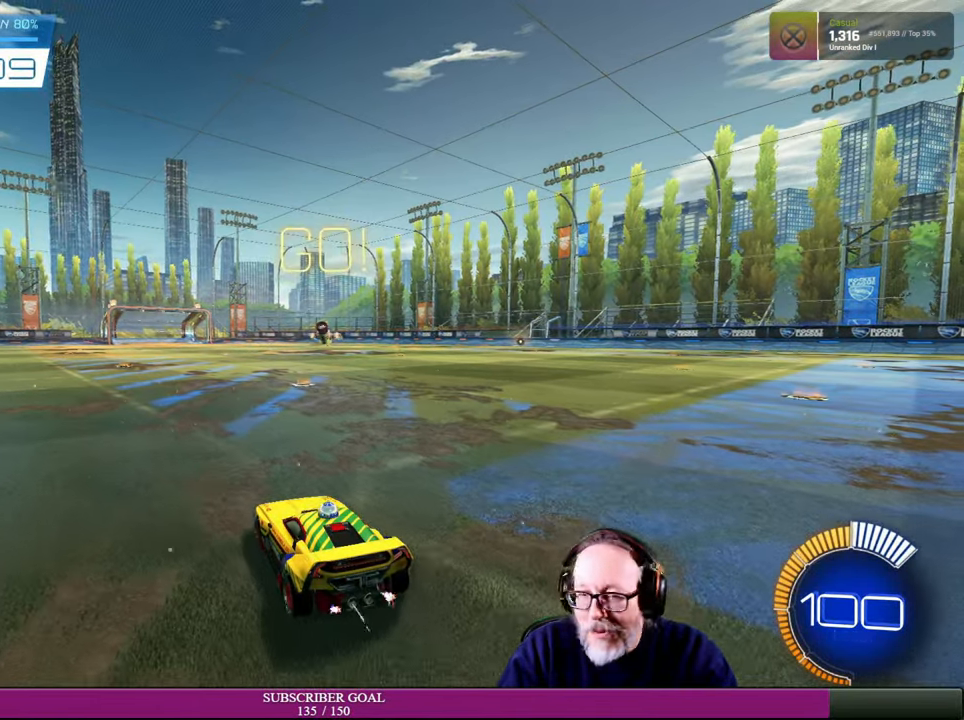
{"buttons": ["R2"], "left_stick": "down", "right_stick": "center", "events": [[183, "CROSS", "down"], [200, "R1", "down"], [250, "left_stick", "down"], [366, "R1", "up"], [383, "CROSS", "up"]]}
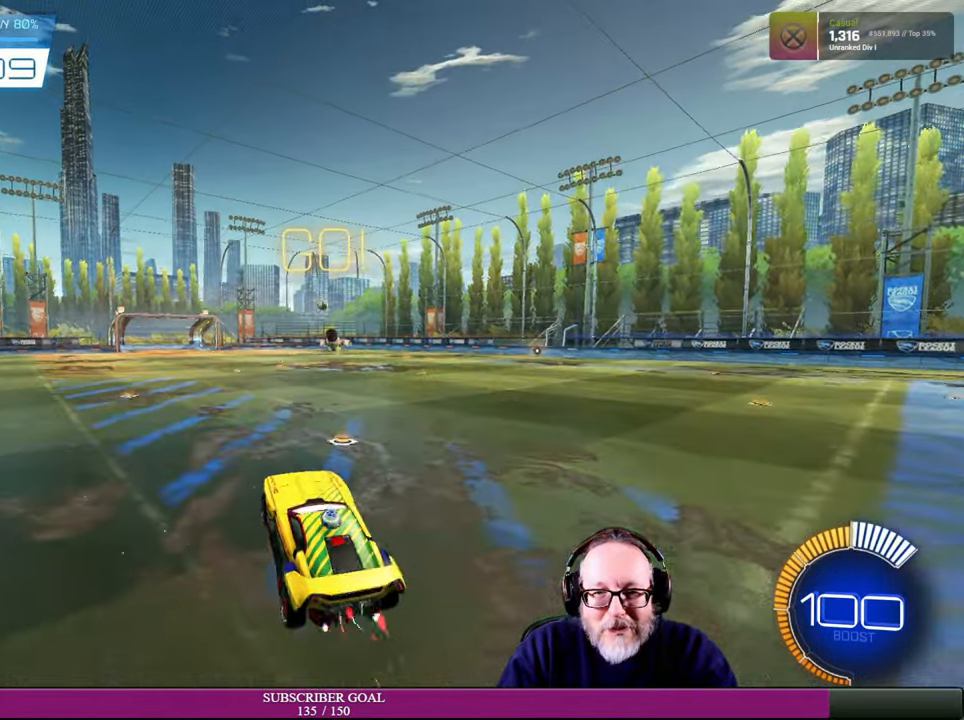
{"buttons": ["R1", "R2"], "left_stick": "center", "right_stick": "center", "events": [[16, "R1", "down"], [50, "left_stick", "center"]]}
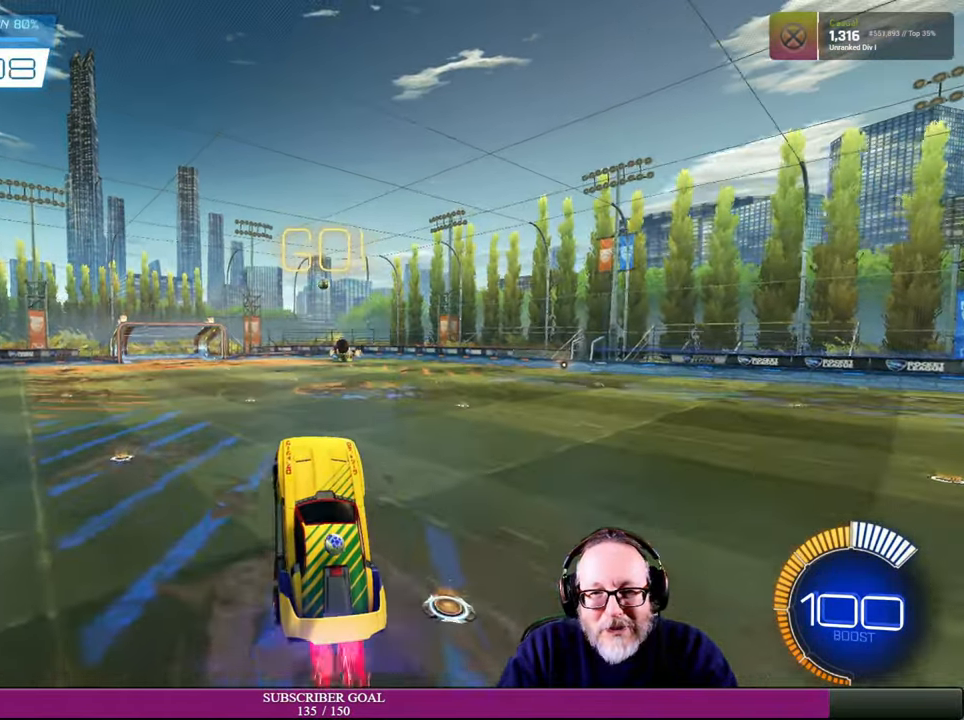
{"buttons": ["R1", "R2"], "left_stick": "center", "right_stick": "center", "events": [[33, "left_stick", "up-left"], [183, "left_stick", "center"]]}
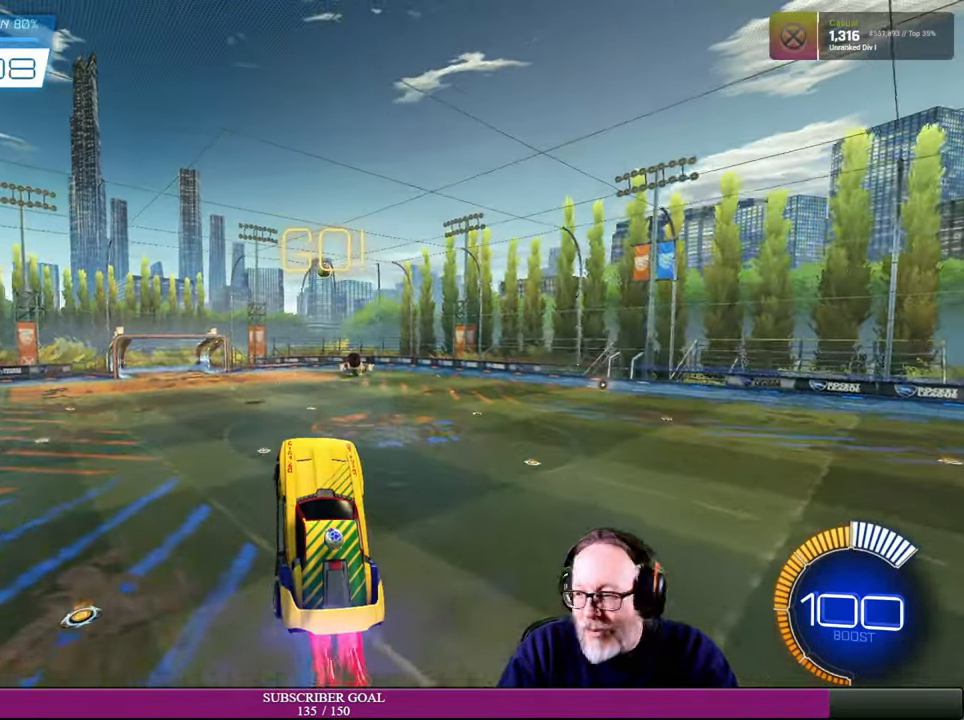
{"buttons": ["R1", "R2"], "left_stick": "center", "right_stick": "center", "events": [[166, "left_stick", "down"], [350, "left_stick", "center"]]}
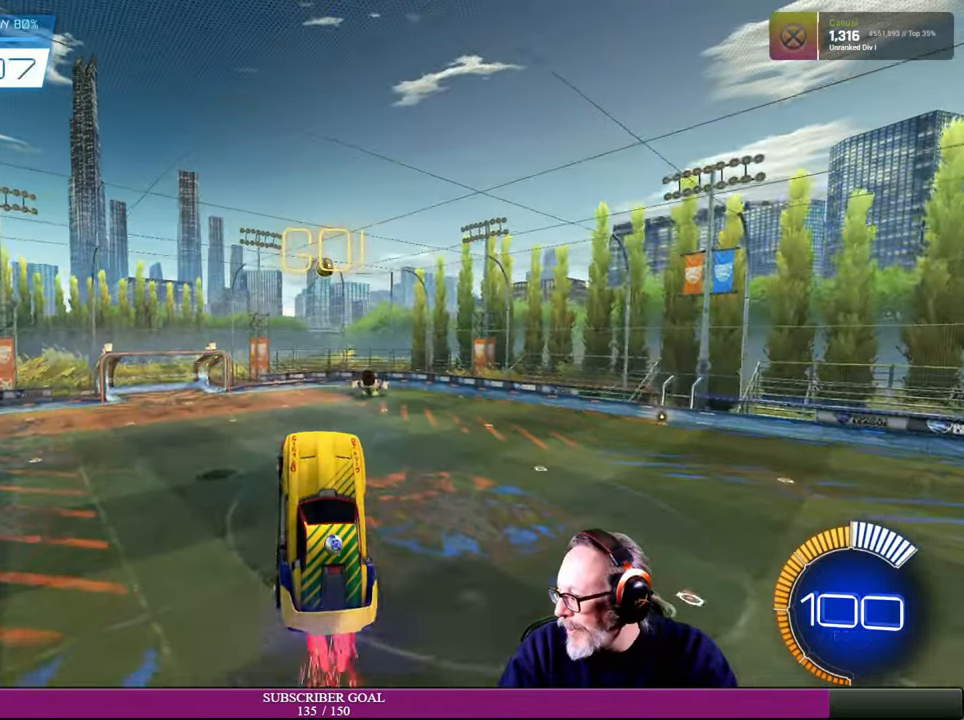
{"buttons": ["R1", "R2"], "left_stick": "center", "right_stick": "center", "events": [[50, "left_stick", "down"], [200, "left_stick", "center"]]}
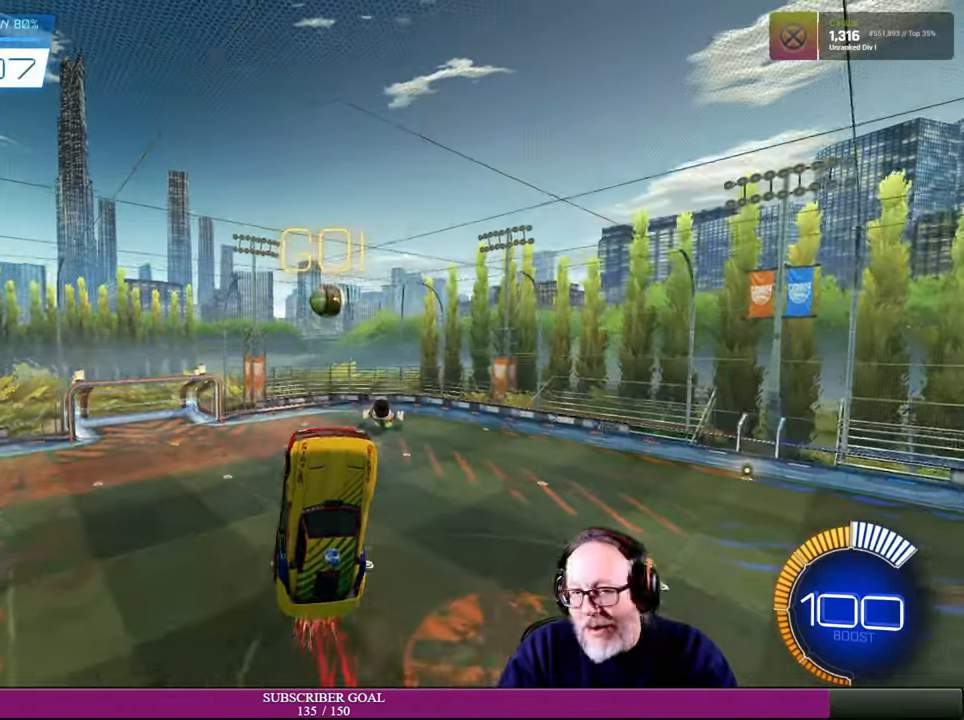
{"buttons": [], "left_stick": "up", "right_stick": "center", "events": [[166, "left_stick", "up"], [183, "R1", "up"], [500, "R2", "up"]]}
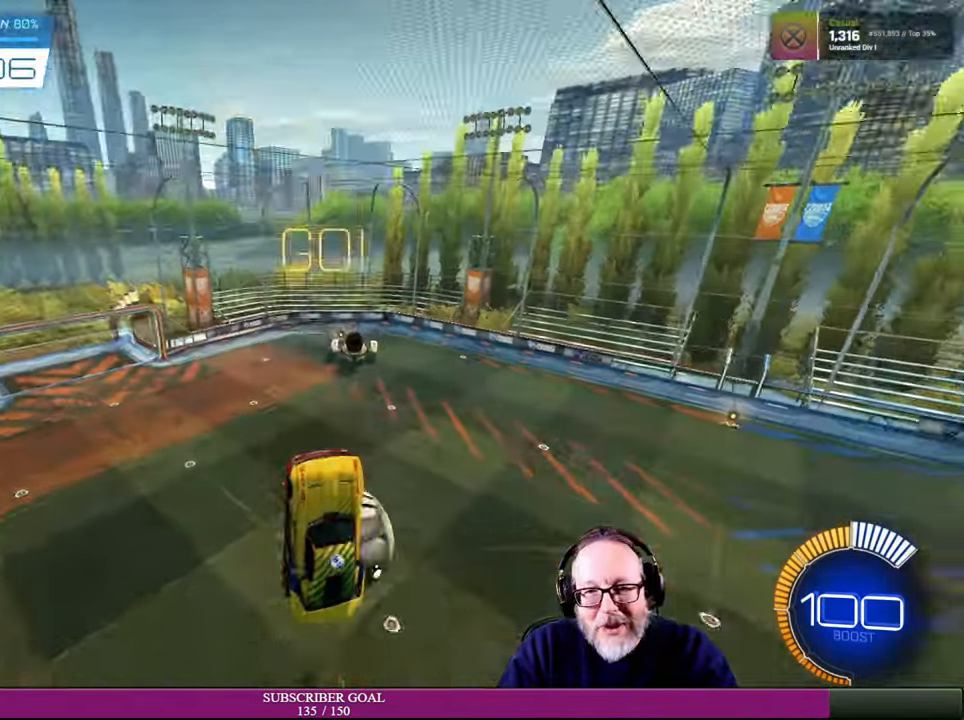
{"buttons": ["R2"], "left_stick": "center", "right_stick": "center", "events": [[16, "L2", "down"], [83, "L2", "up"], [183, "left_stick", "center"], [416, "R2", "down"]]}
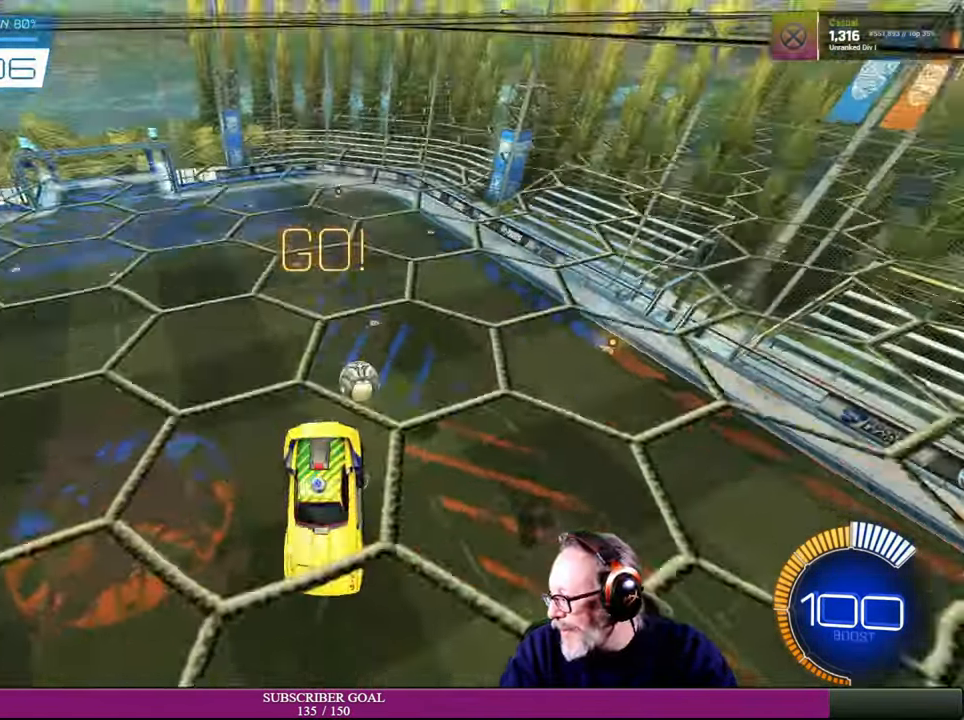
{"buttons": [], "left_stick": "center", "right_stick": "center", "events": [[16, "left_stick", "down-right"], [216, "R2", "up"], [250, "left_stick", "center"]]}
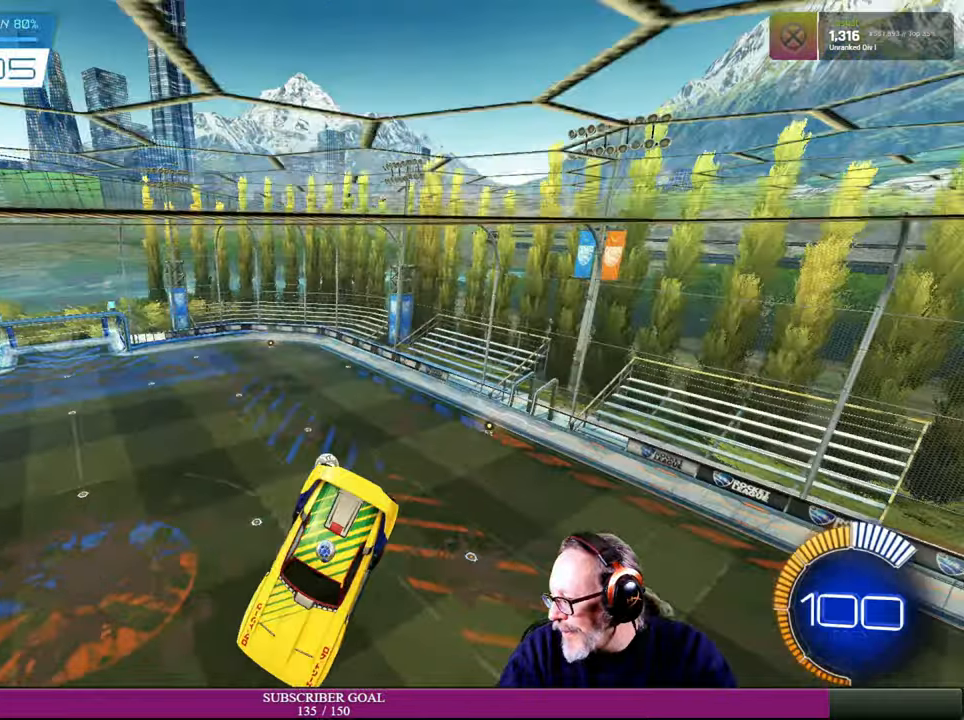
{"buttons": [], "left_stick": "center", "right_stick": "center", "events": [[234, "left_stick", "up-left"], [384, "left_stick", "center"]]}
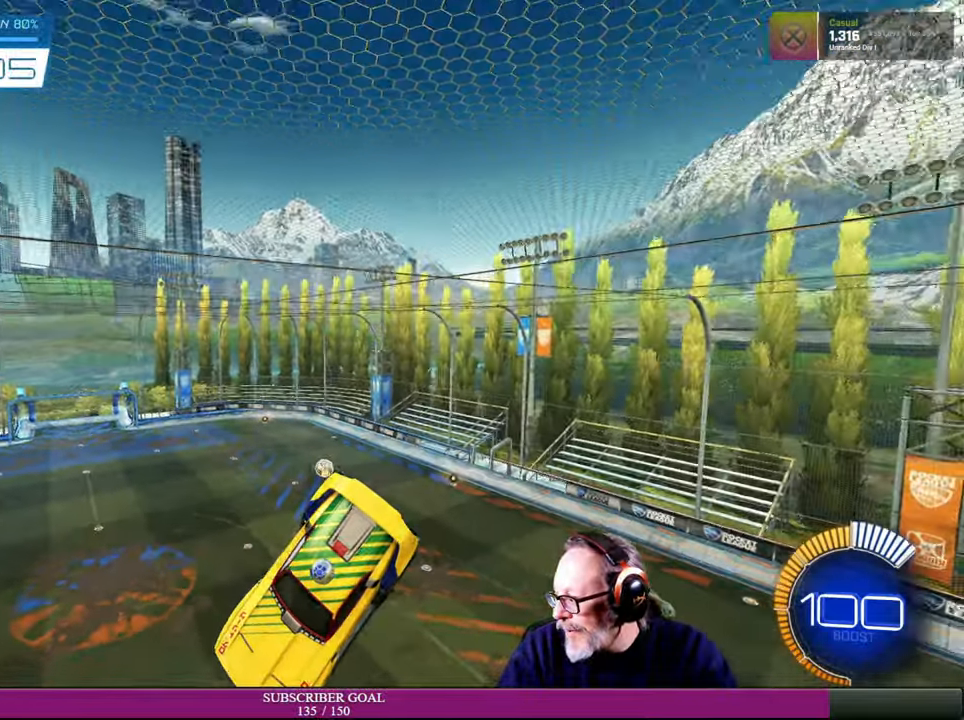
{"buttons": [], "left_stick": "center", "right_stick": "center", "events": []}
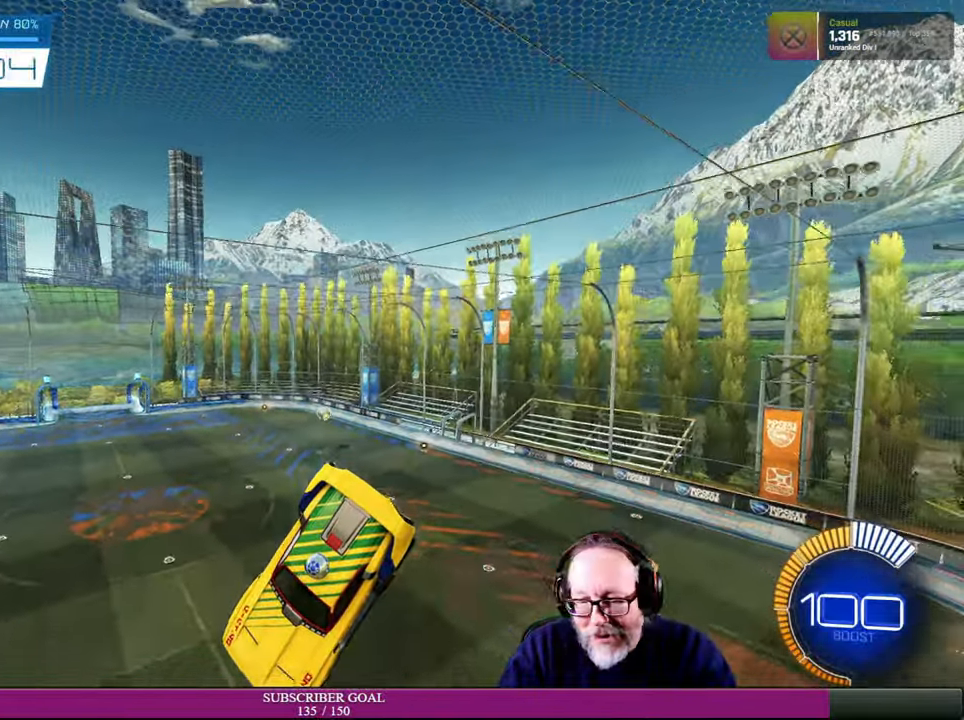
{"buttons": [], "left_stick": "center", "right_stick": "center", "events": []}
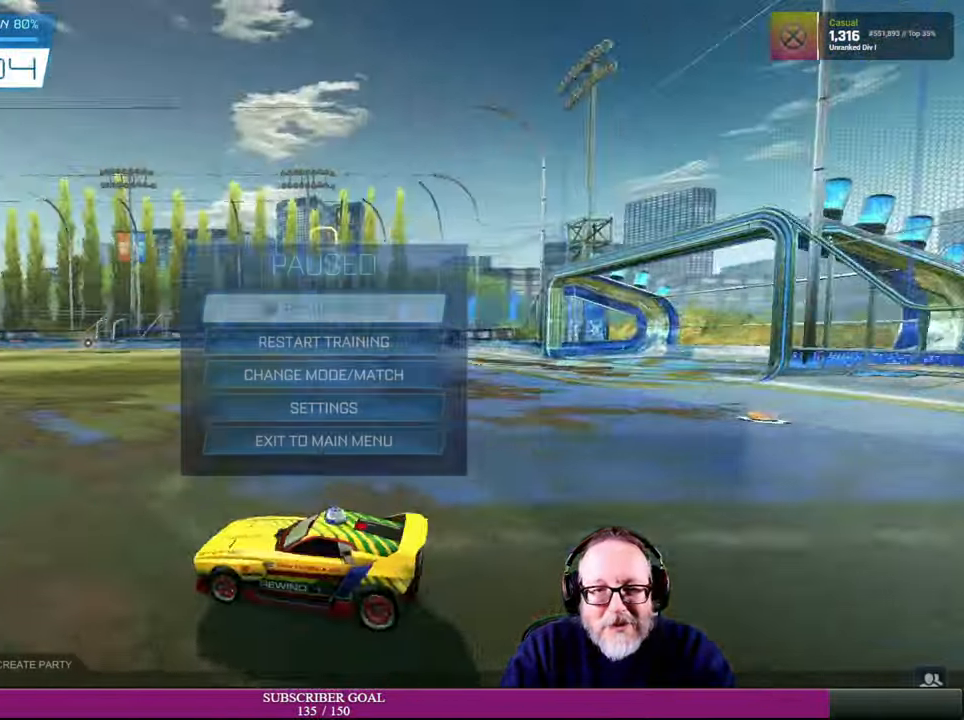
{"buttons": [], "left_stick": "center", "right_stick": "center", "events": [[234, "CROSS", "down"], [334, "CROSS", "up"]]}
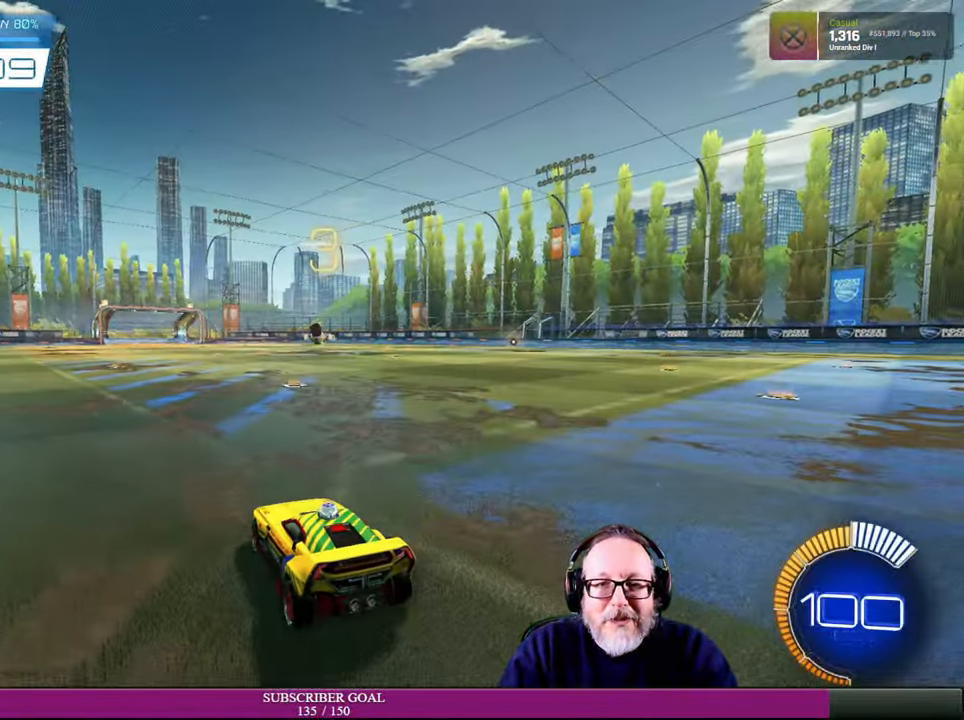
{"buttons": [], "left_stick": "center", "right_stick": "center", "events": [[167, "R2", "down"], [250, "R1", "down"], [484, "R2", "up"], [500, "R1", "up"]]}
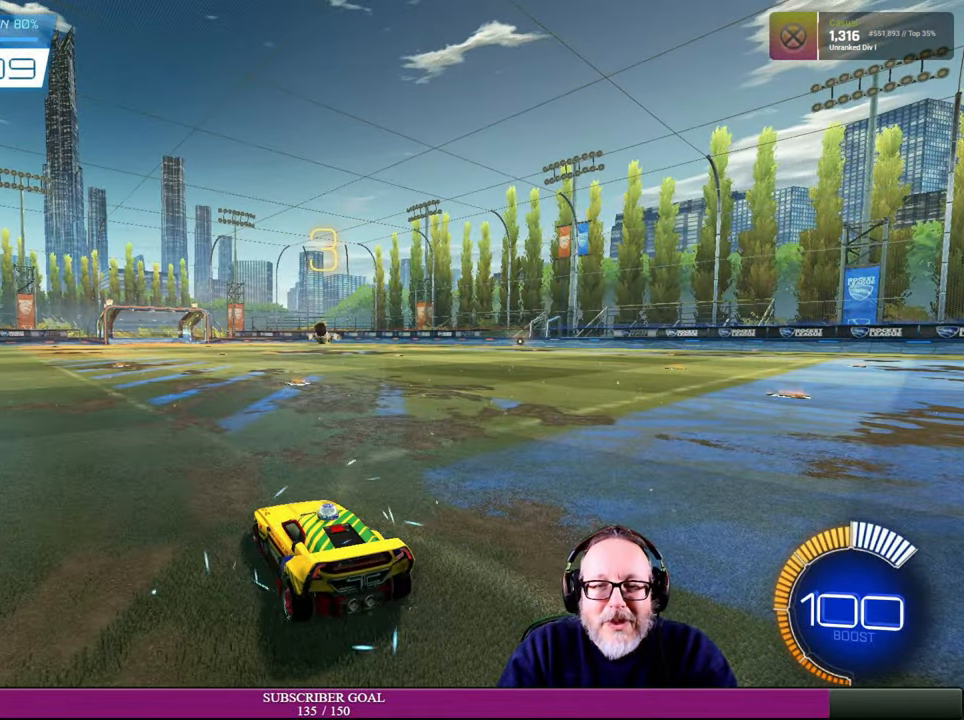
{"buttons": [], "left_stick": "center", "right_stick": "center", "events": [[167, "R2", "down"], [217, "R1", "down"], [384, "R1", "up"], [400, "R2", "up"]]}
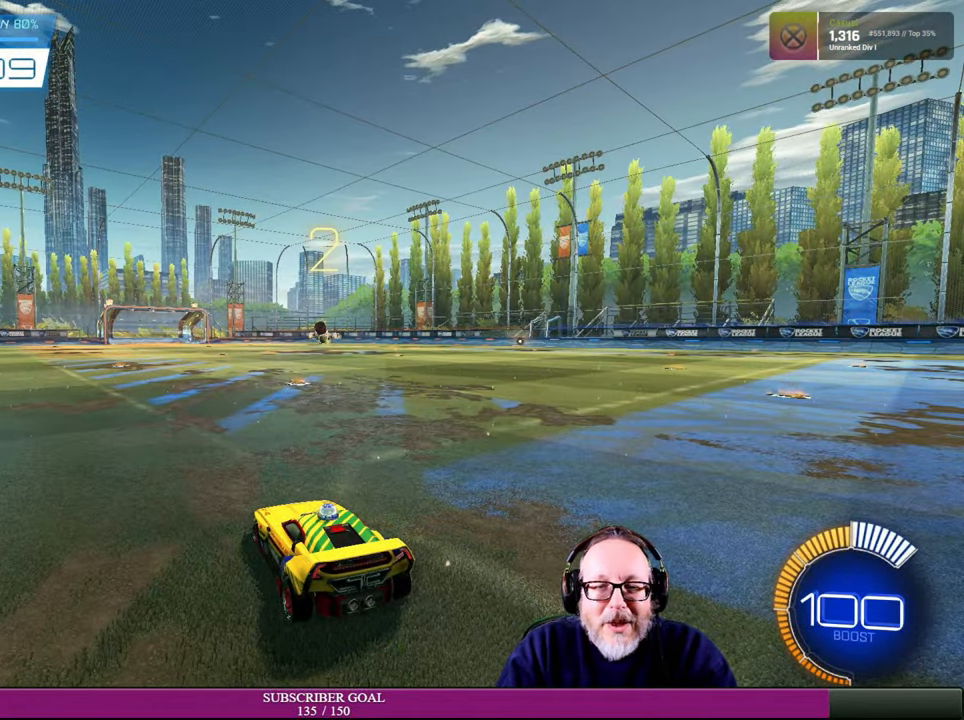
{"buttons": ["R1", "R2"], "left_stick": "center", "right_stick": "center", "events": [[317, "R2", "down"], [400, "R1", "down"]]}